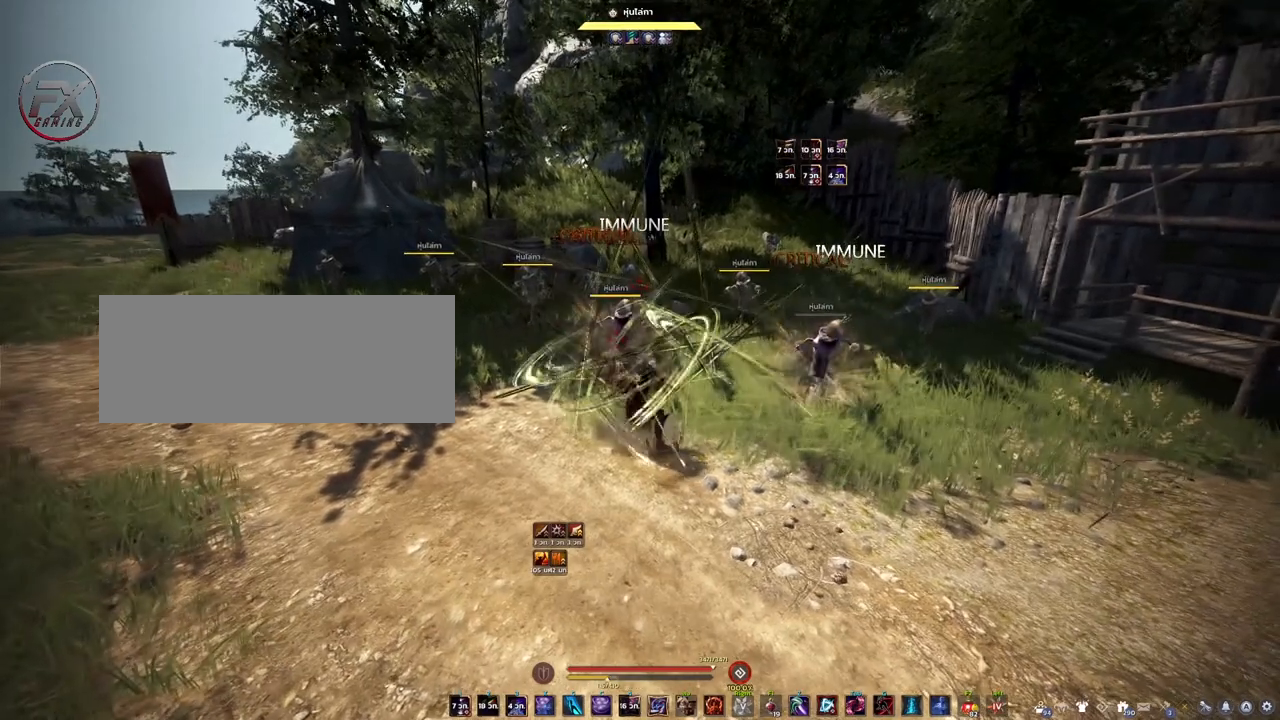
Gameplay with keyboard and mouse; each line is a JSON object with the keys and mouse buttons held at the frame after it. "events" lists presses ("down") and releases ("up") of "a", "d", "e", "f4", "q", "s", "shift", "space", "w", "mouse_left" and "mouse_right" between this image and that frame as [ms after this image, input, new state], when the widget could be followed in between. "mouse_left", "mouse_right" = the "left", "right" buttons of the "mouse" list. No other keys are recorded. Mouse movement is not recorded. Not read: other_keys.
{"keys": ["shift"], "mouse": [], "events": [[83, "mouse_right", "down"], [217, "mouse_right", "up"], [283, "mouse_right", "down"], [400, "mouse_right", "up"]]}
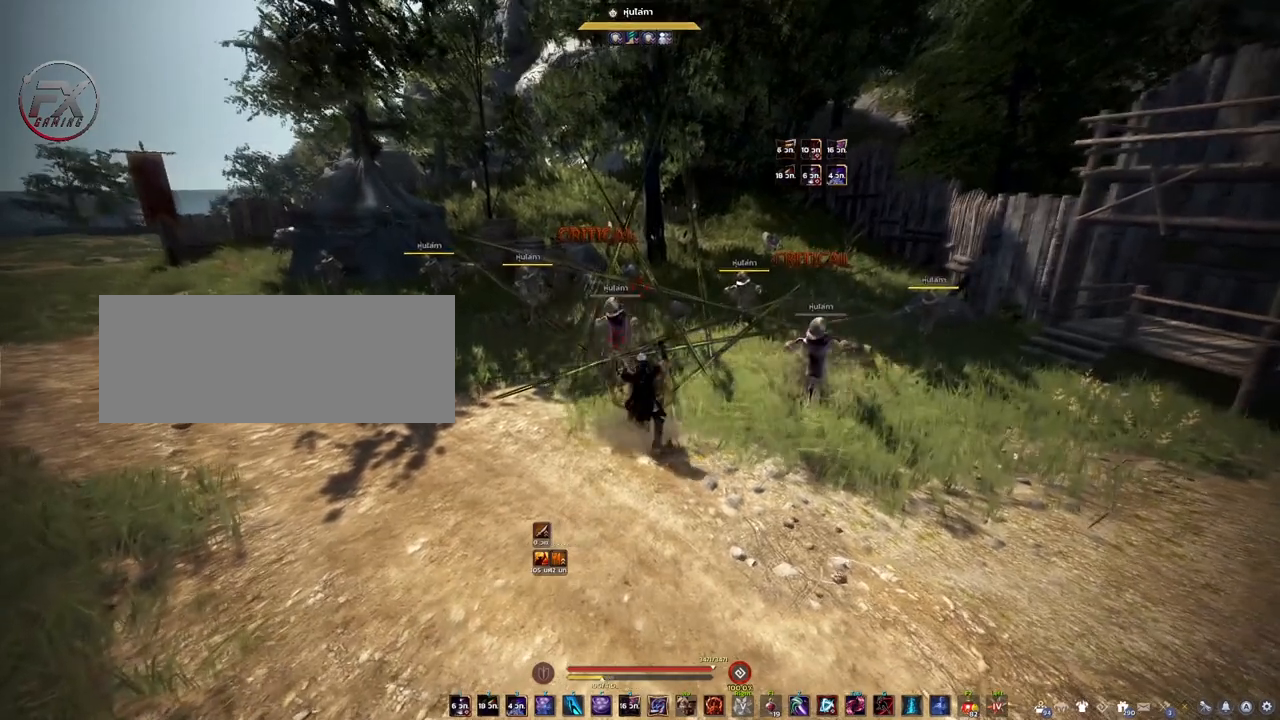
{"keys": ["shift"], "mouse": [], "events": []}
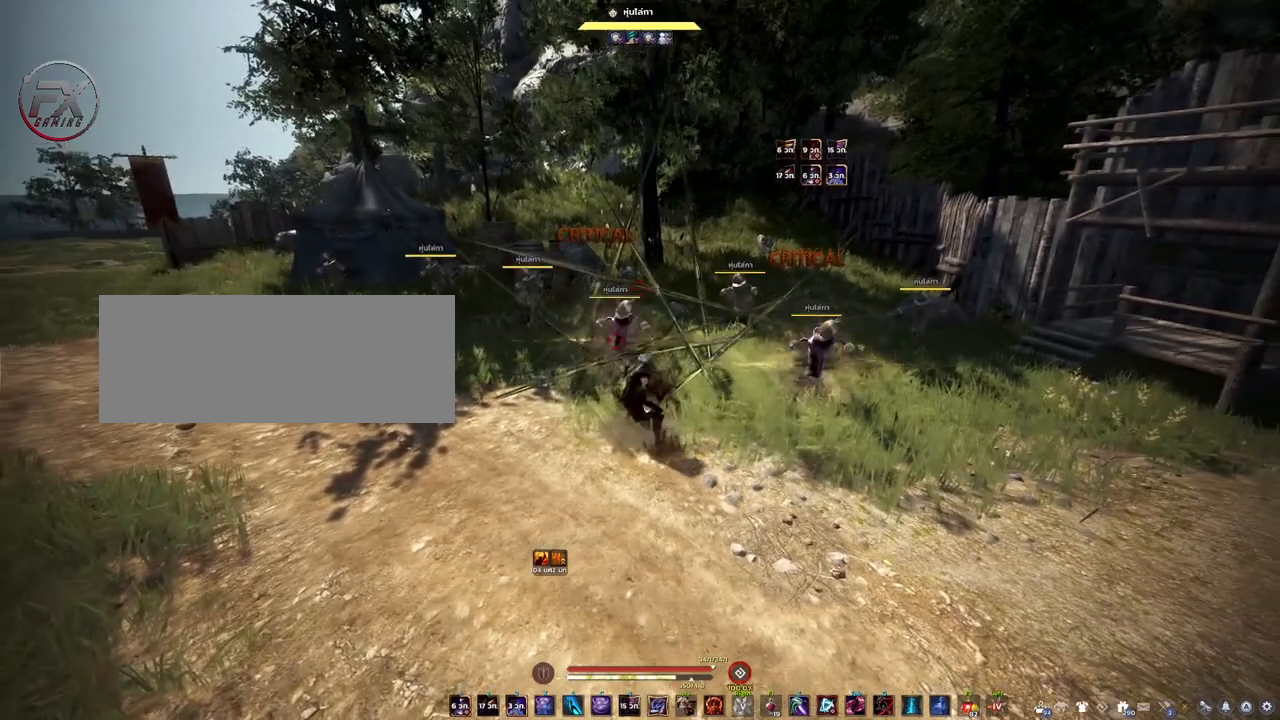
{"keys": ["shift"], "mouse": [], "events": []}
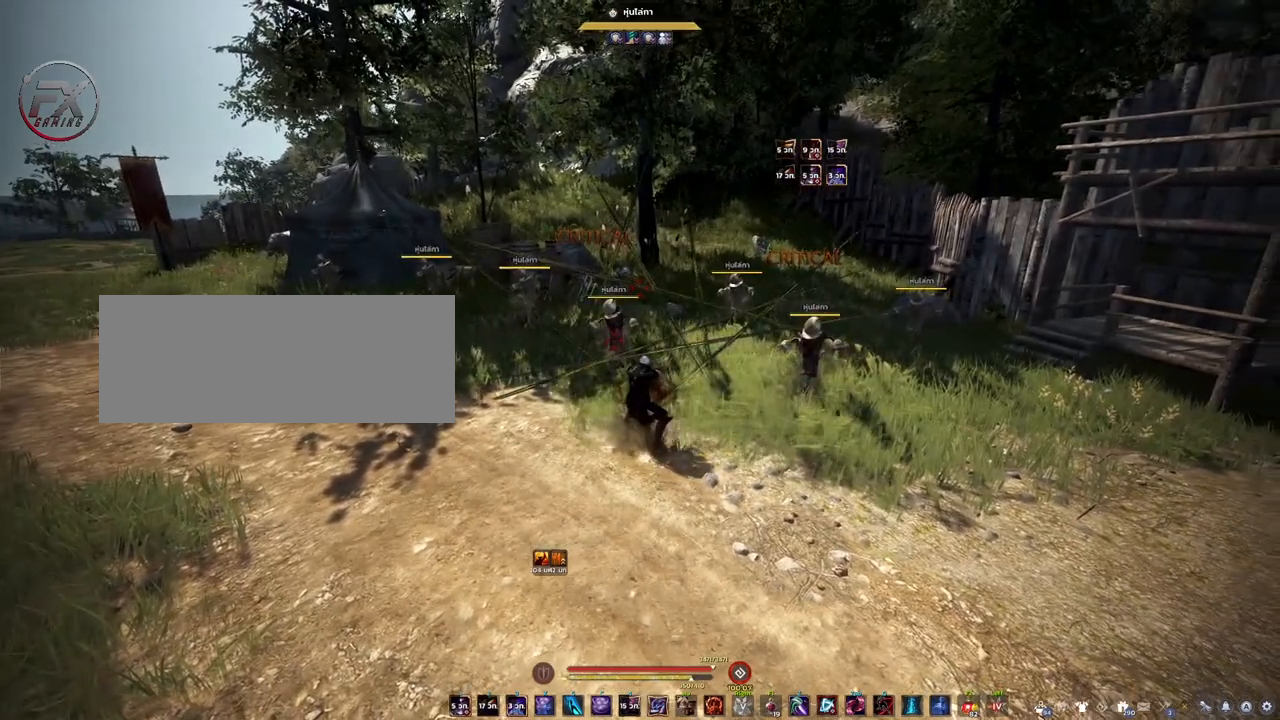
{"keys": ["shift"], "mouse": ["right"], "events": [[33, "mouse_right", "down"], [167, "mouse_right", "up"], [267, "mouse_right", "down"], [367, "mouse_right", "up"], [450, "mouse_right", "down"]]}
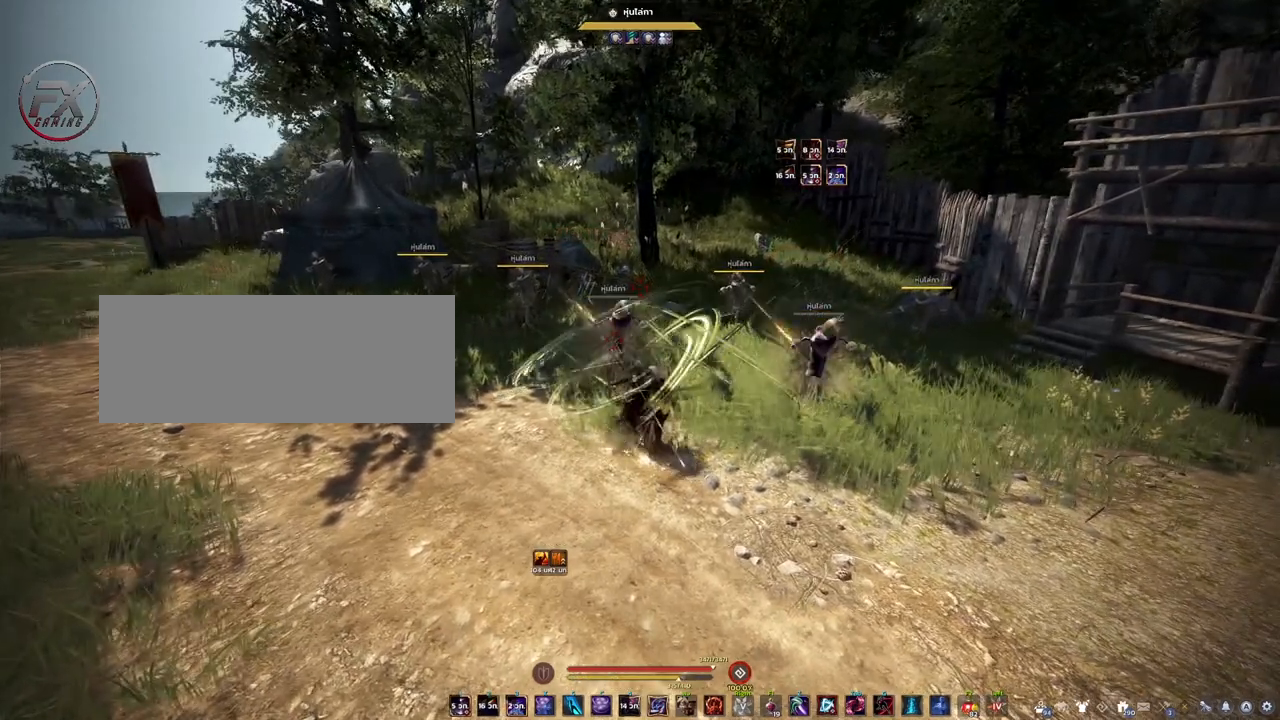
{"keys": ["shift"], "mouse": [], "events": [[67, "mouse_right", "up"], [133, "mouse_right", "down"], [267, "mouse_right", "up"], [333, "mouse_right", "down"], [467, "mouse_right", "up"]]}
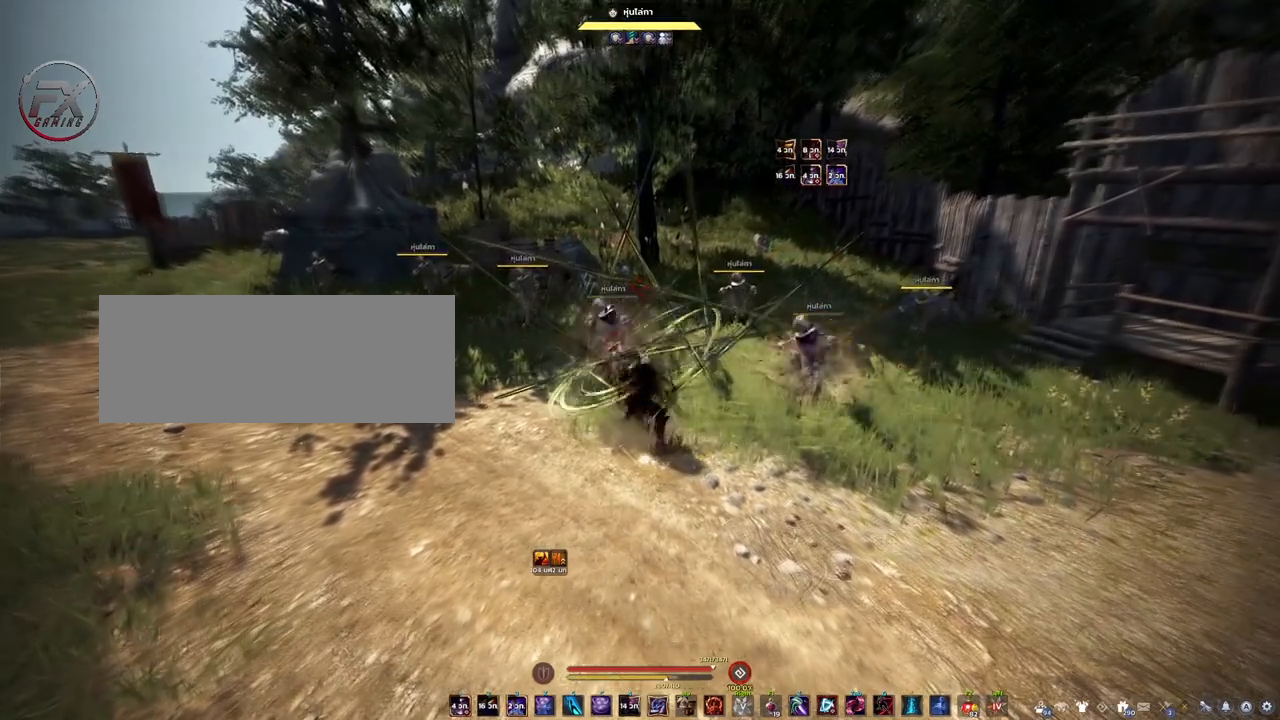
{"keys": ["shift"], "mouse": ["right"], "events": [[33, "mouse_right", "down"], [167, "mouse_right", "up"], [233, "mouse_right", "down"], [350, "mouse_right", "up"], [417, "mouse_right", "down"]]}
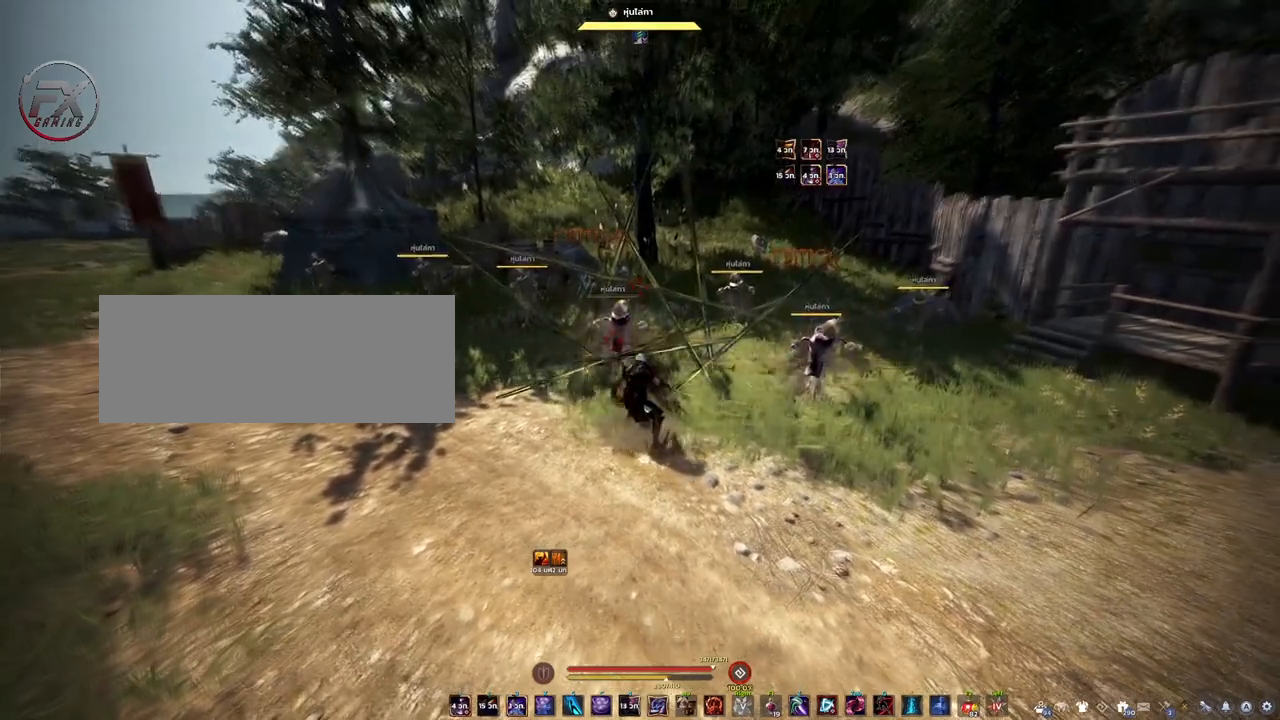
{"keys": ["shift"], "mouse": [], "events": [[50, "mouse_right", "up"], [133, "mouse_right", "down"], [250, "mouse_right", "up"], [333, "mouse_right", "down"], [467, "mouse_right", "up"]]}
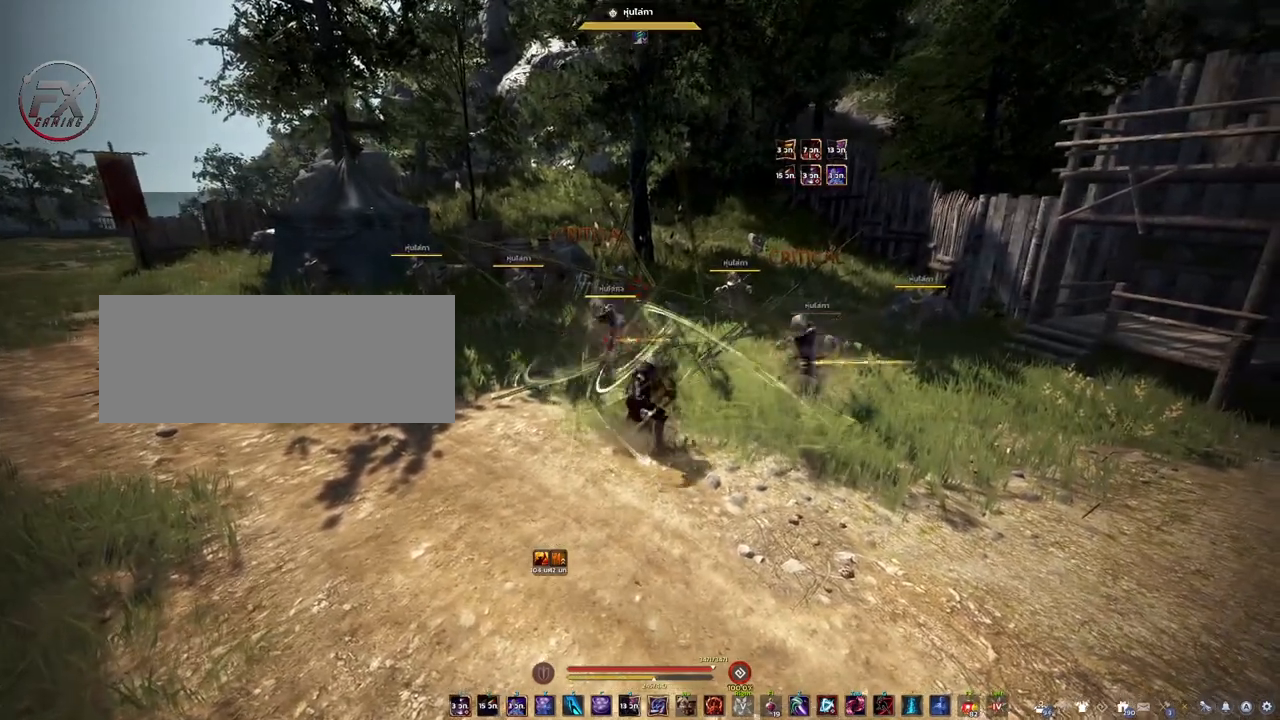
{"keys": ["shift"], "mouse": [], "events": [[117, "mouse_right", "down"], [267, "mouse_right", "up"], [367, "mouse_right", "down"], [500, "mouse_right", "up"]]}
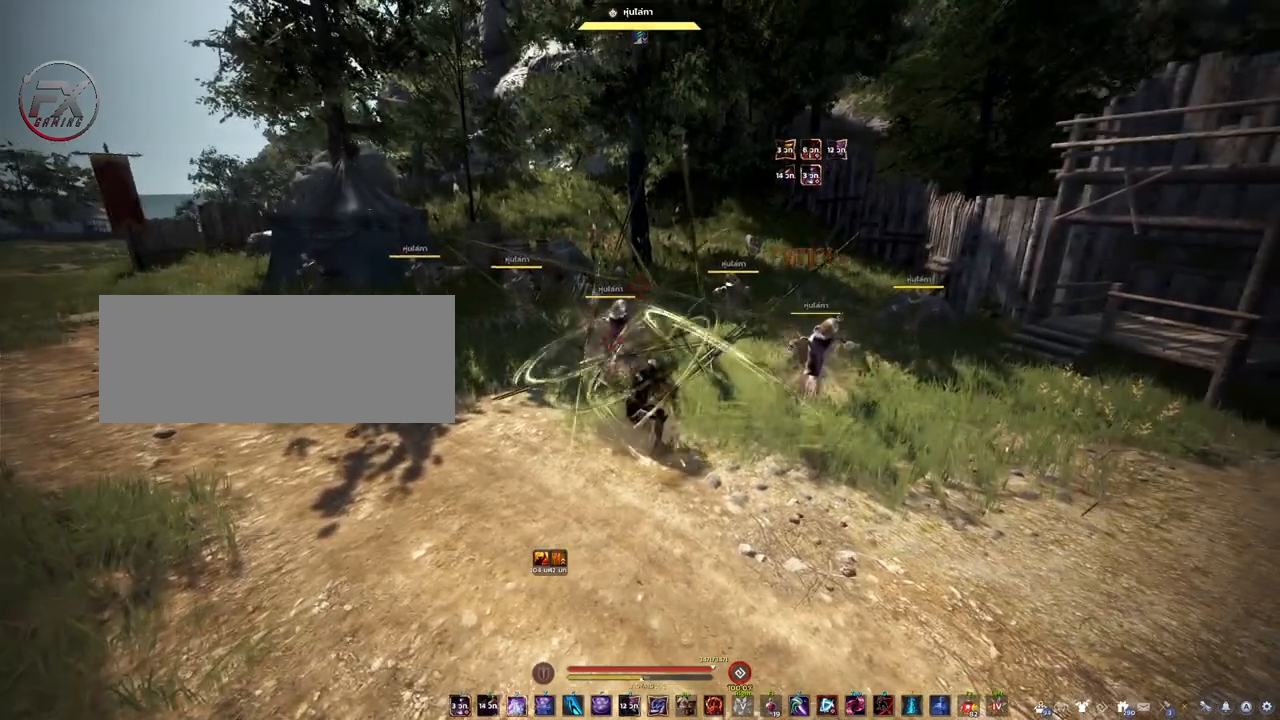
{"keys": ["shift"], "mouse": [], "events": []}
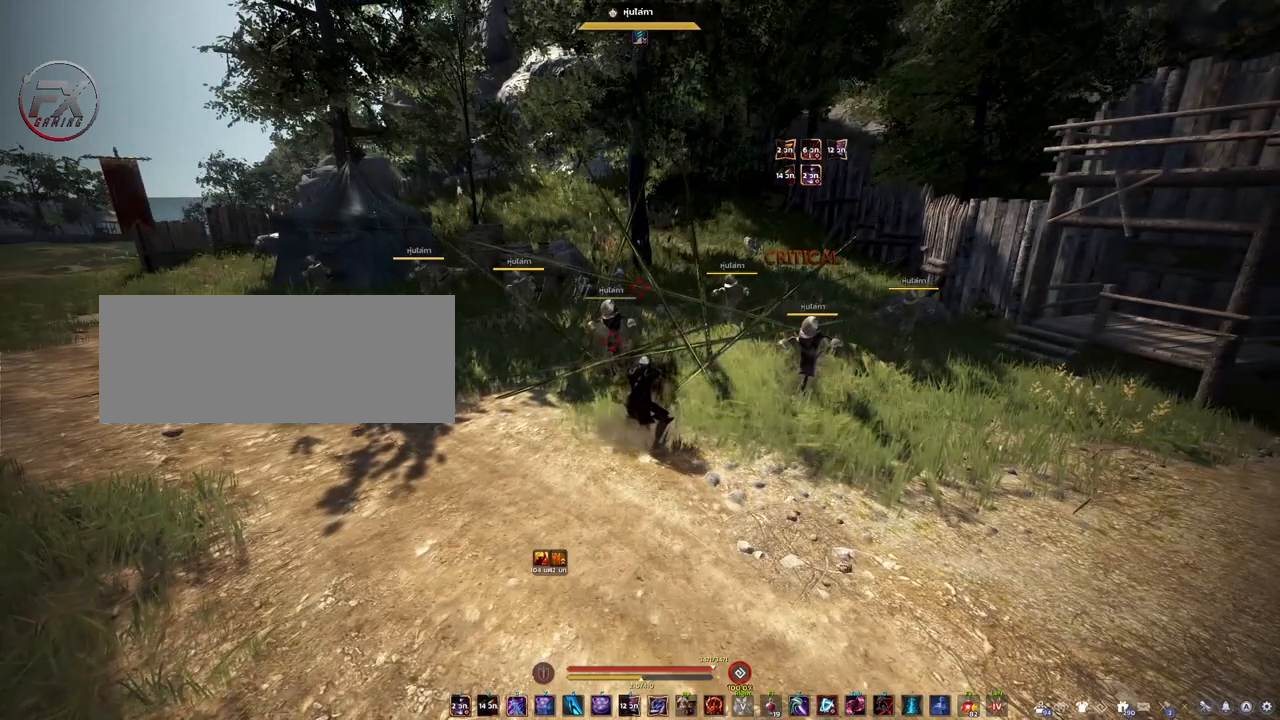
{"keys": ["shift"], "mouse": [], "events": []}
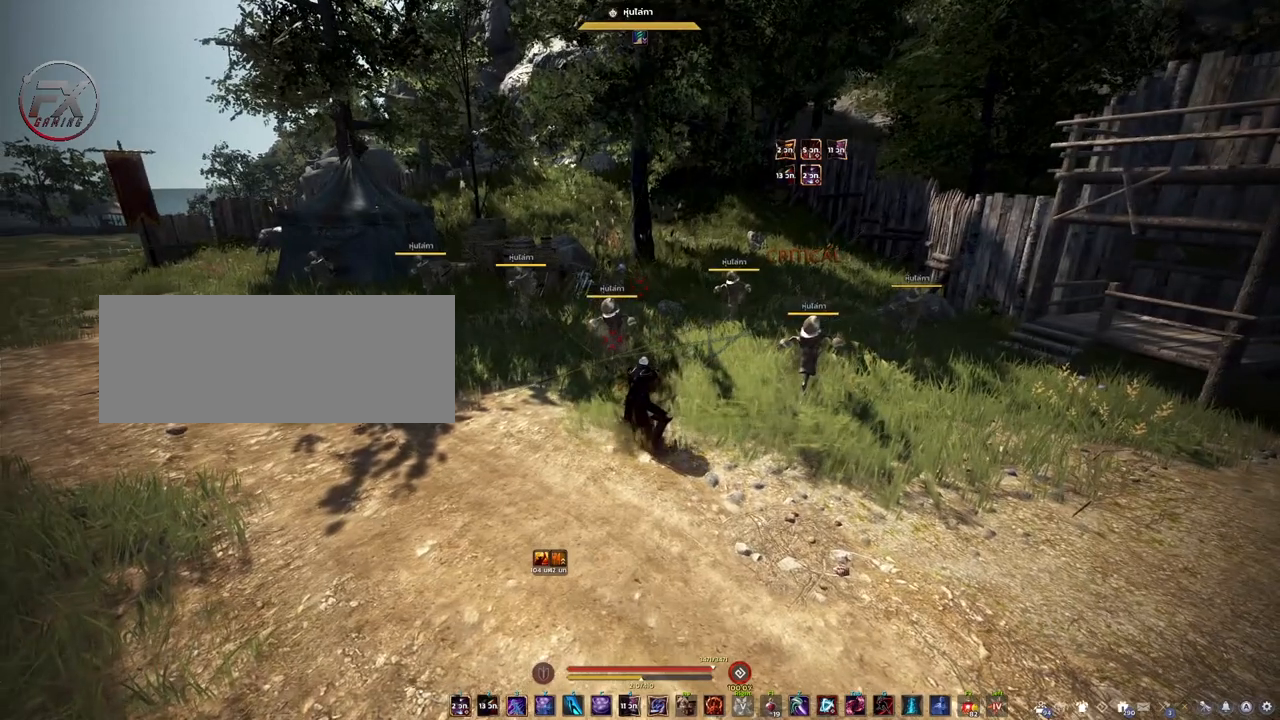
{"keys": ["shift"], "mouse": [], "events": []}
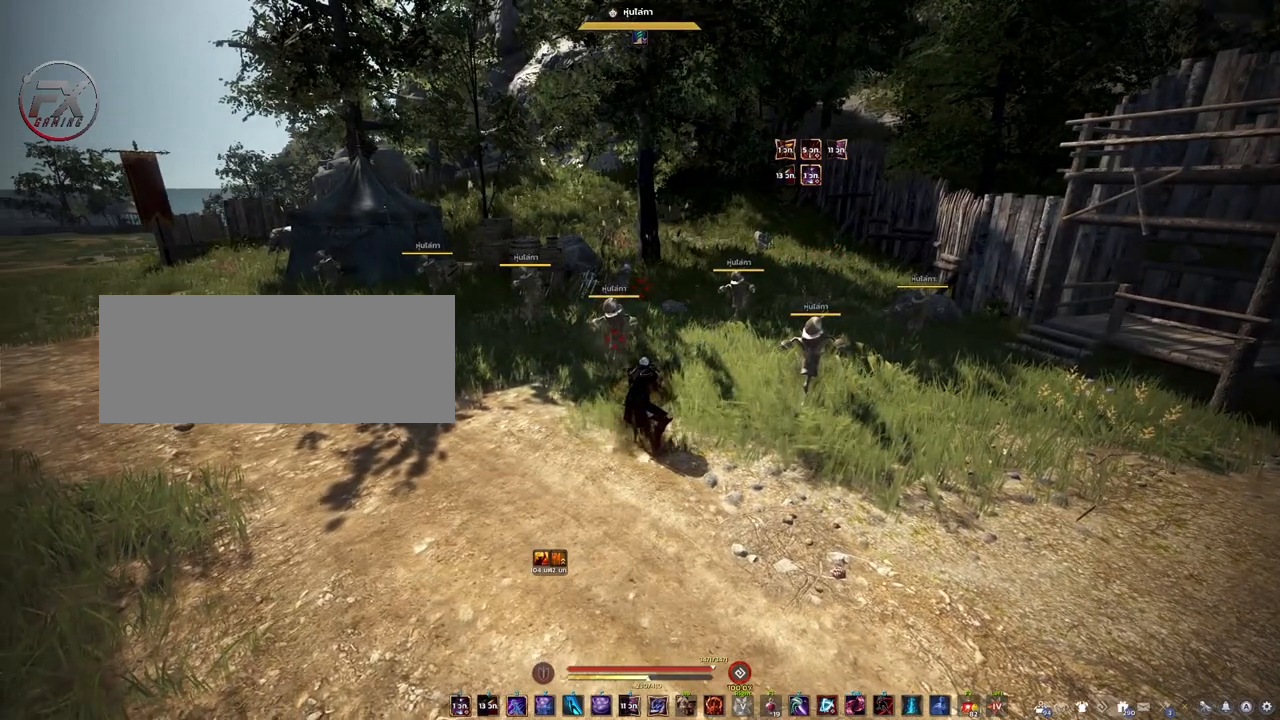
{"keys": ["shift"], "mouse": [], "events": []}
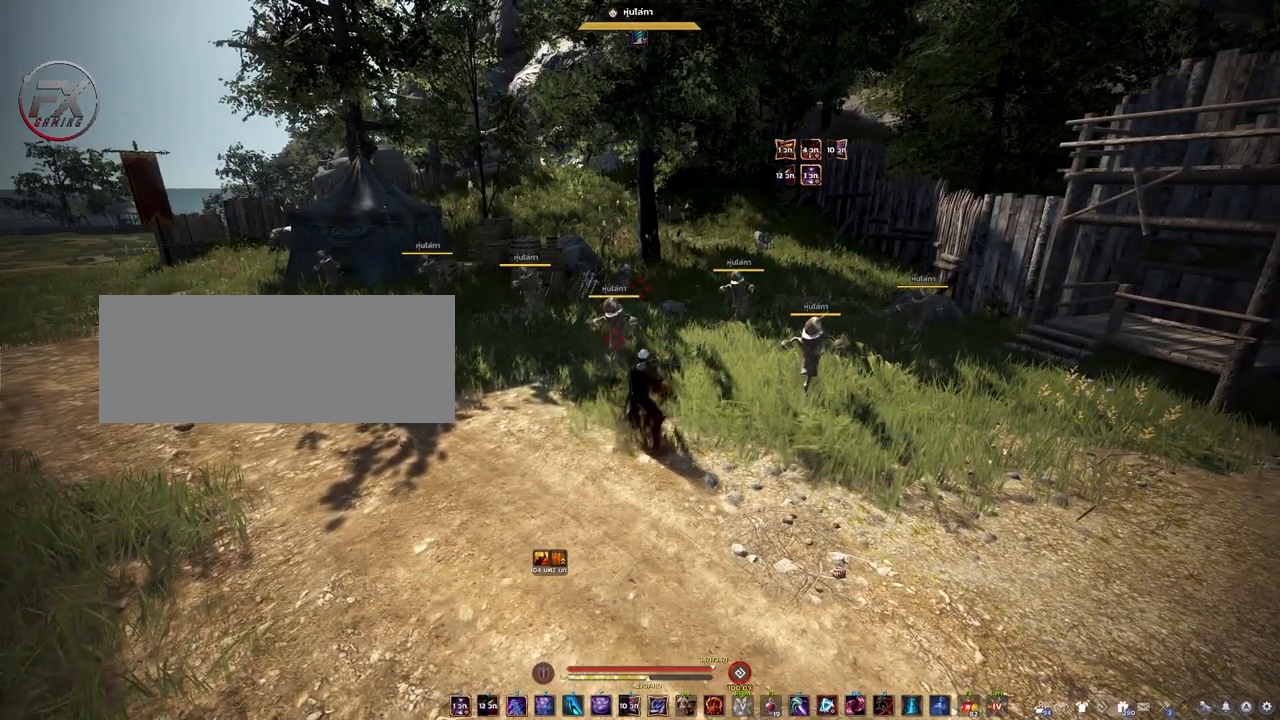
{"keys": [], "mouse": [], "events": [[417, "shift", "up"]]}
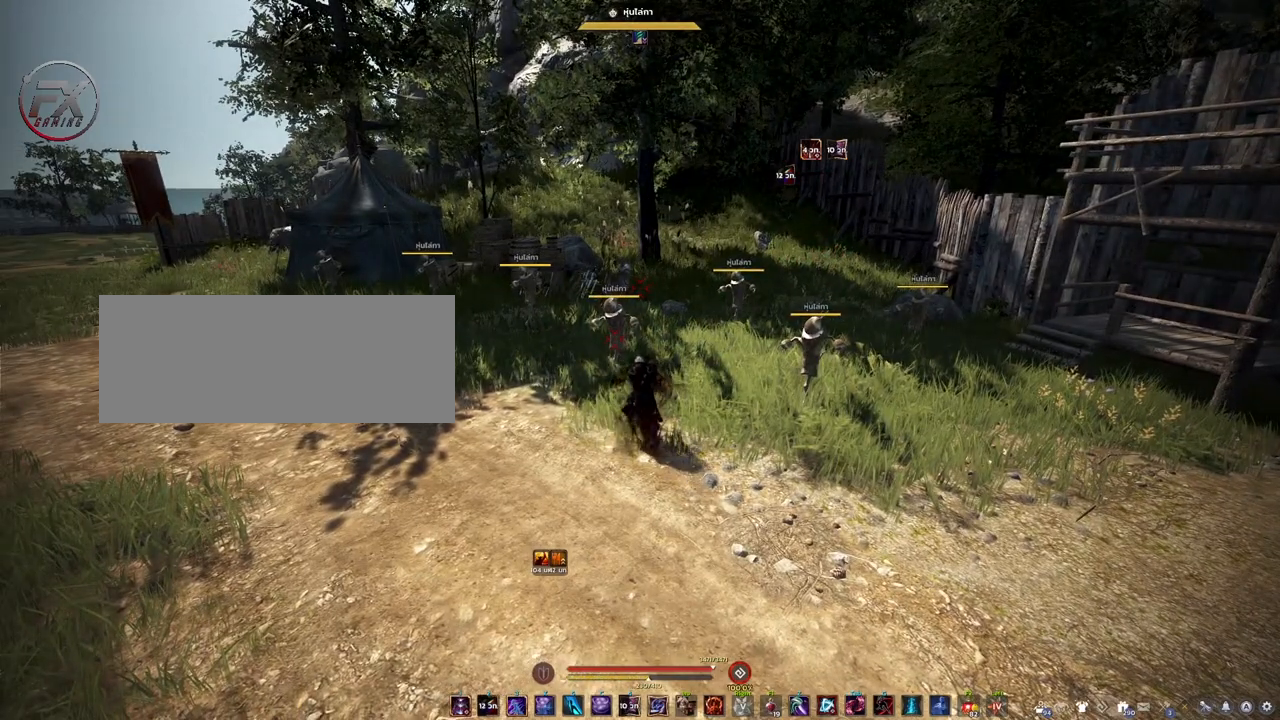
{"keys": ["shift"], "mouse": [], "events": [[217, "shift", "down"]]}
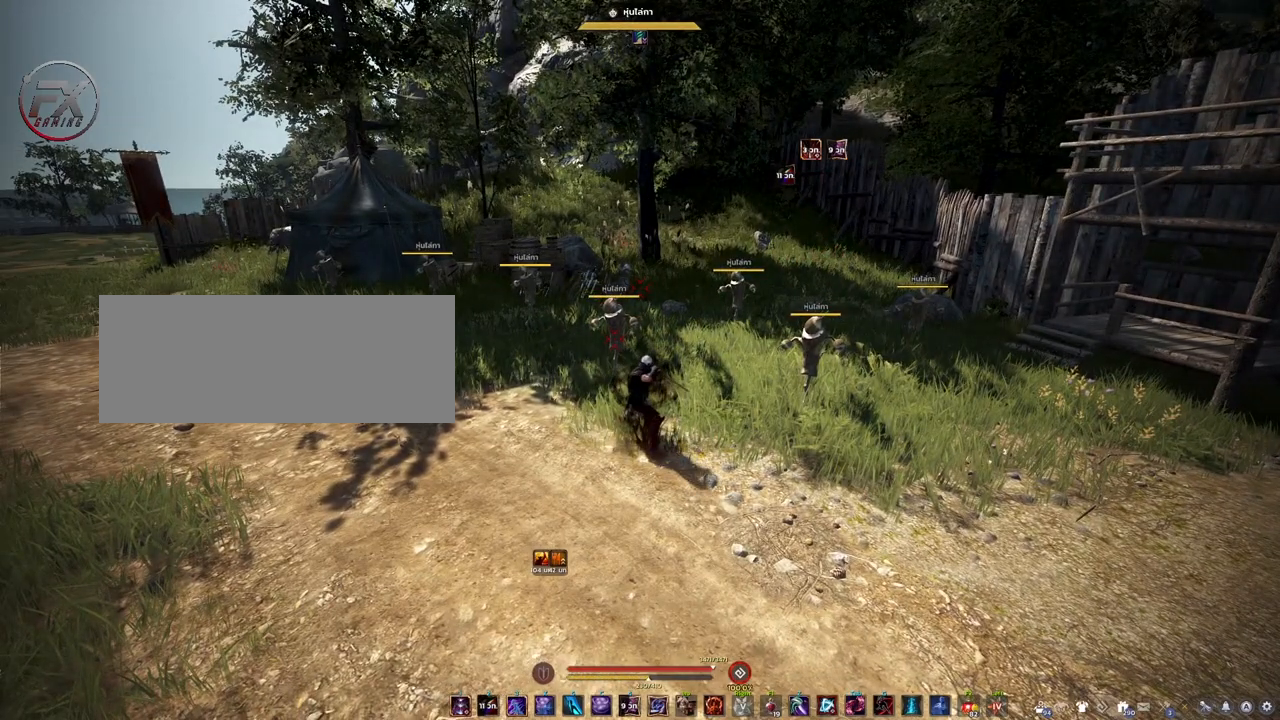
{"keys": ["shift"], "mouse": [], "events": []}
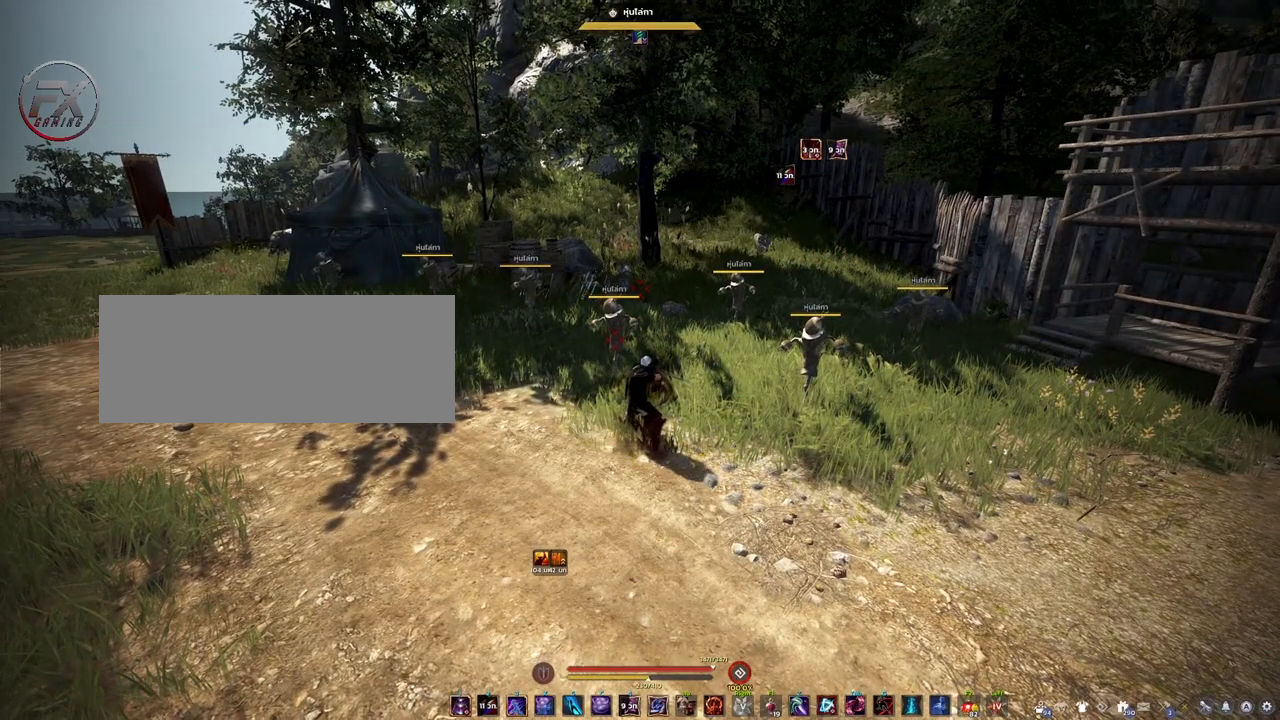
{"keys": ["shift", "space"], "mouse": [], "events": [[483, "space", "down"]]}
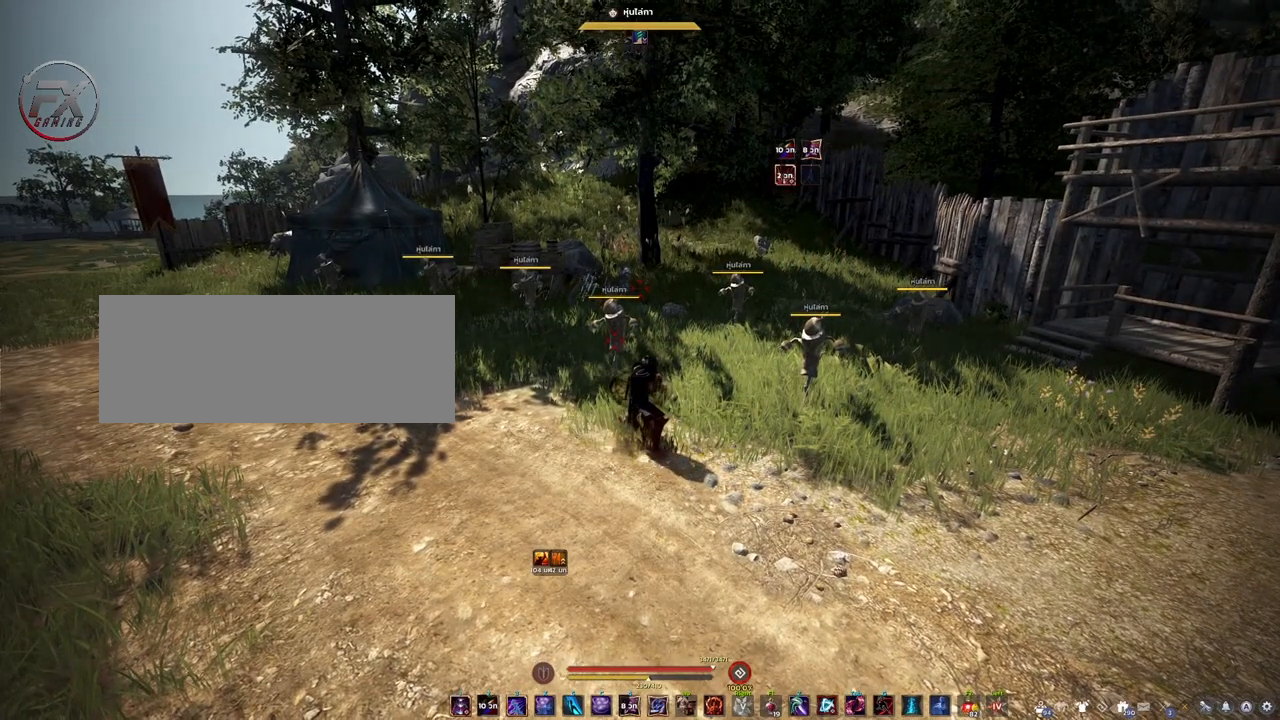
{"keys": ["shift"], "mouse": [], "events": [[83, "space", "up"]]}
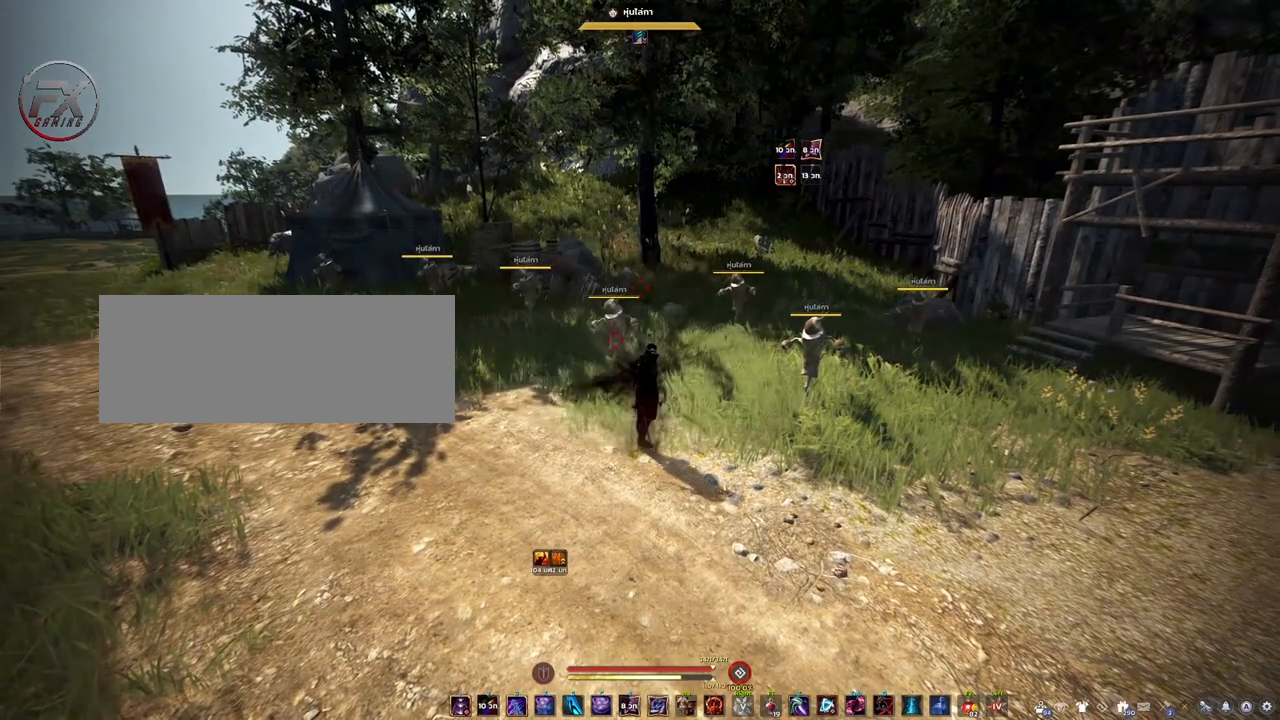
{"keys": [], "mouse": [], "events": [[83, "shift", "up"]]}
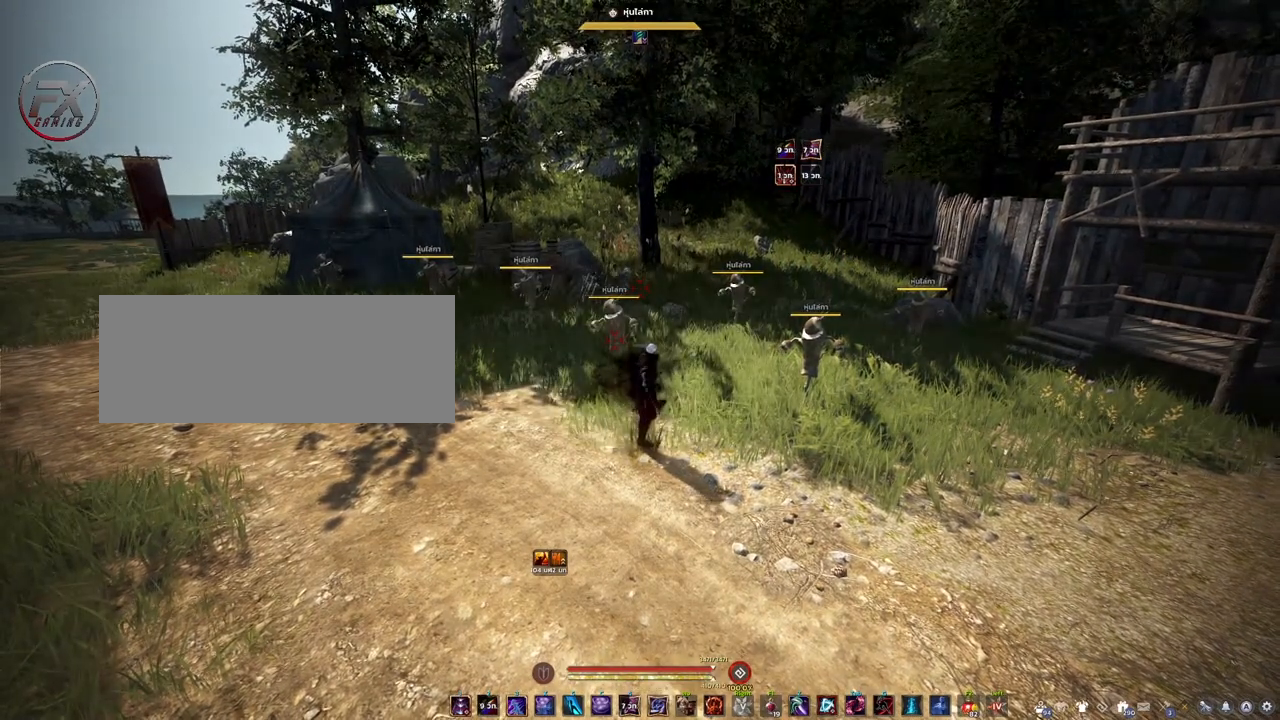
{"keys": [], "mouse": [], "events": []}
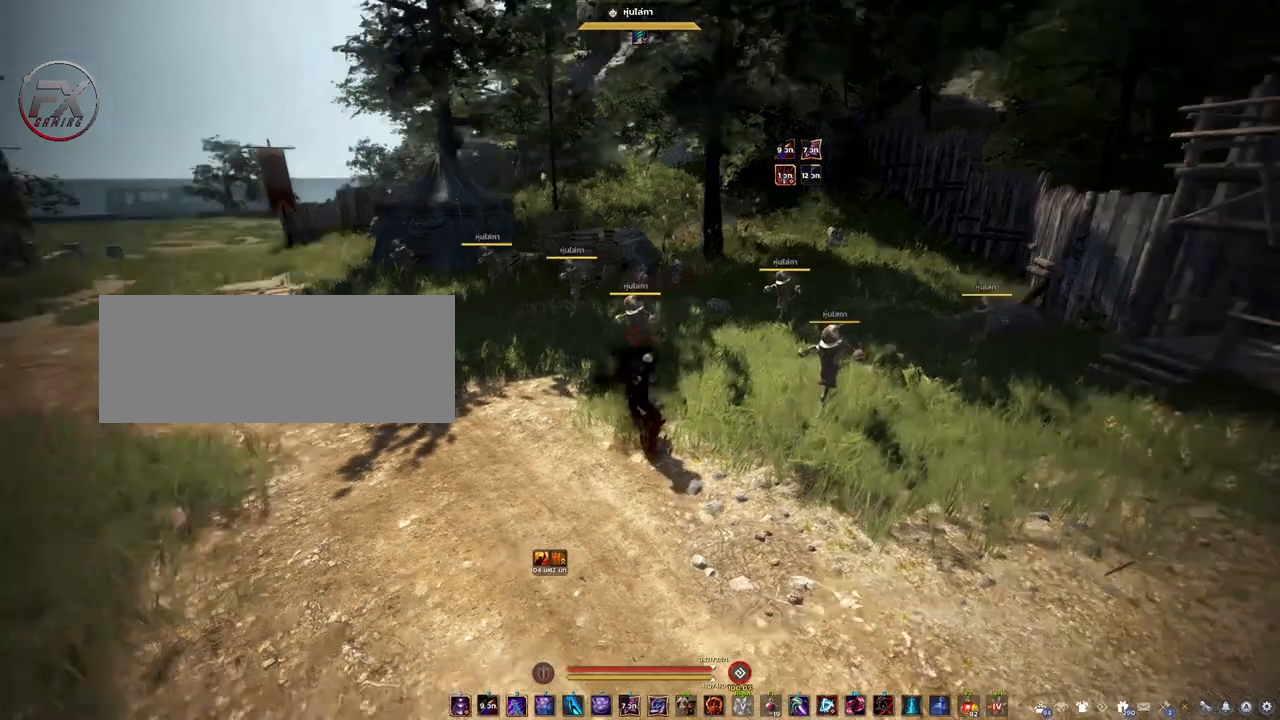
{"keys": ["a"], "mouse": [], "events": [[133, "a", "down"]]}
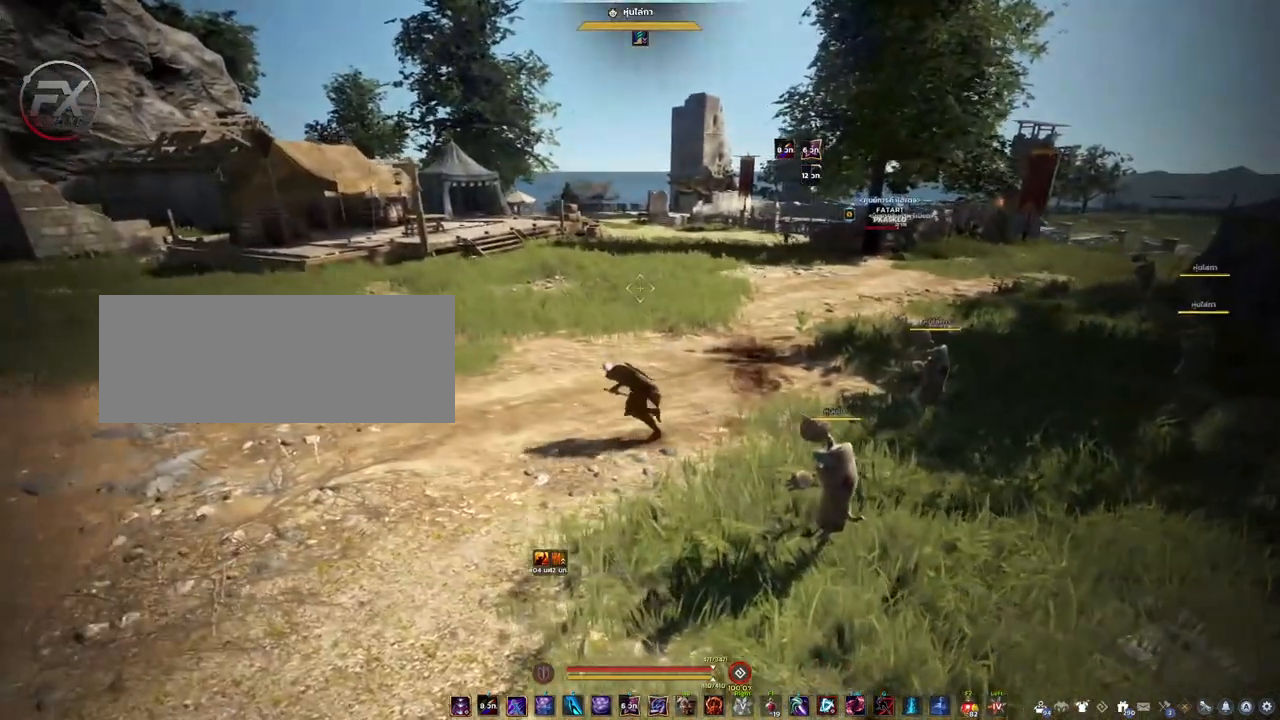
{"keys": [], "mouse": [], "events": [[200, "a", "up"]]}